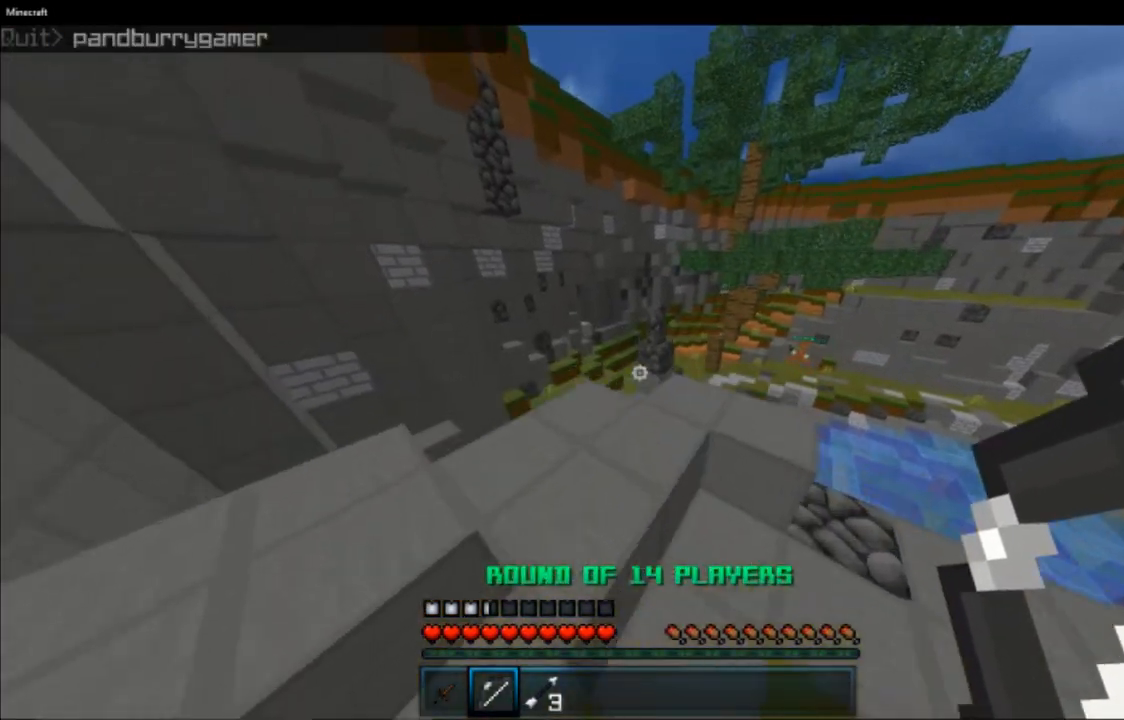
Gameplay with keyboard and mouse; each line is a JSON object with the keys and mouse buttons held at the frame after it. "events" lists presses ("down") and releases ("up") of "a", "d", "s", "space", "w", "mouse_left" and "mouse_right" between this image and that frame as [ms after this image, input, new state], when the widget could be followed in between. "mouse_left", "mouse_right" = the "left", "right" buttons of the "mouse" list. No other keys are recorded. Fast repeated clicks can show as one long hold. Mouse movement is not recorded.
{"keys": ["a"], "mouse": [], "events": [[17, "w", "up"], [251, "s", "down"], [434, "s", "up"]]}
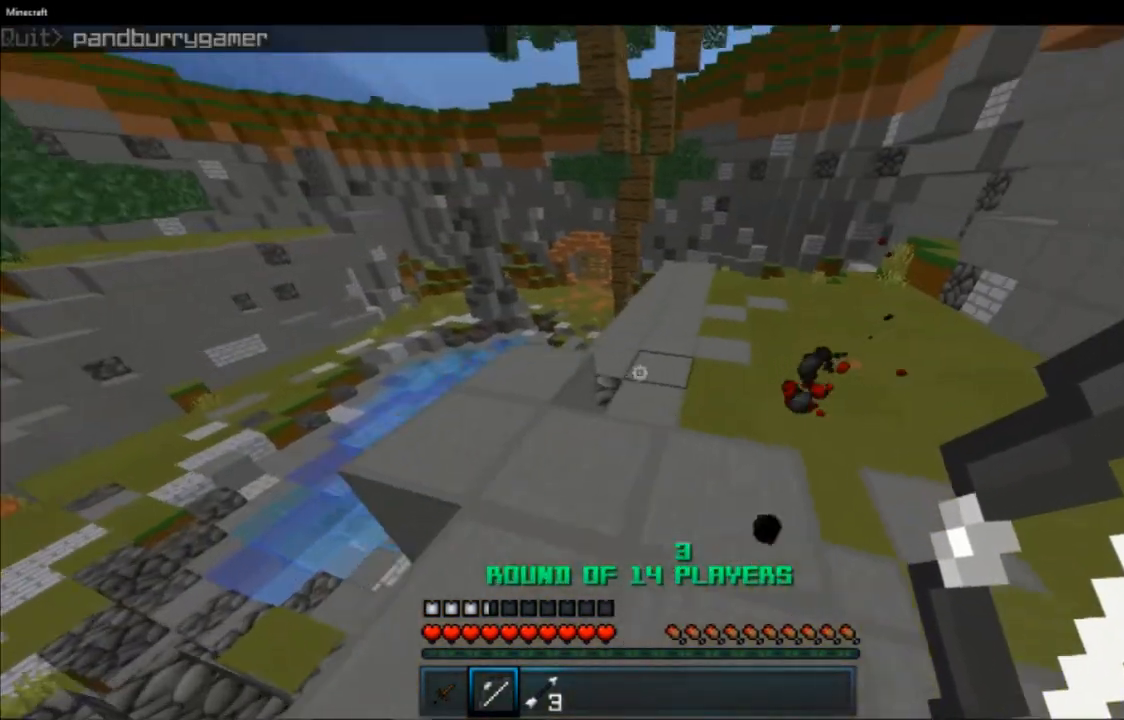
{"keys": ["w"], "mouse": []}
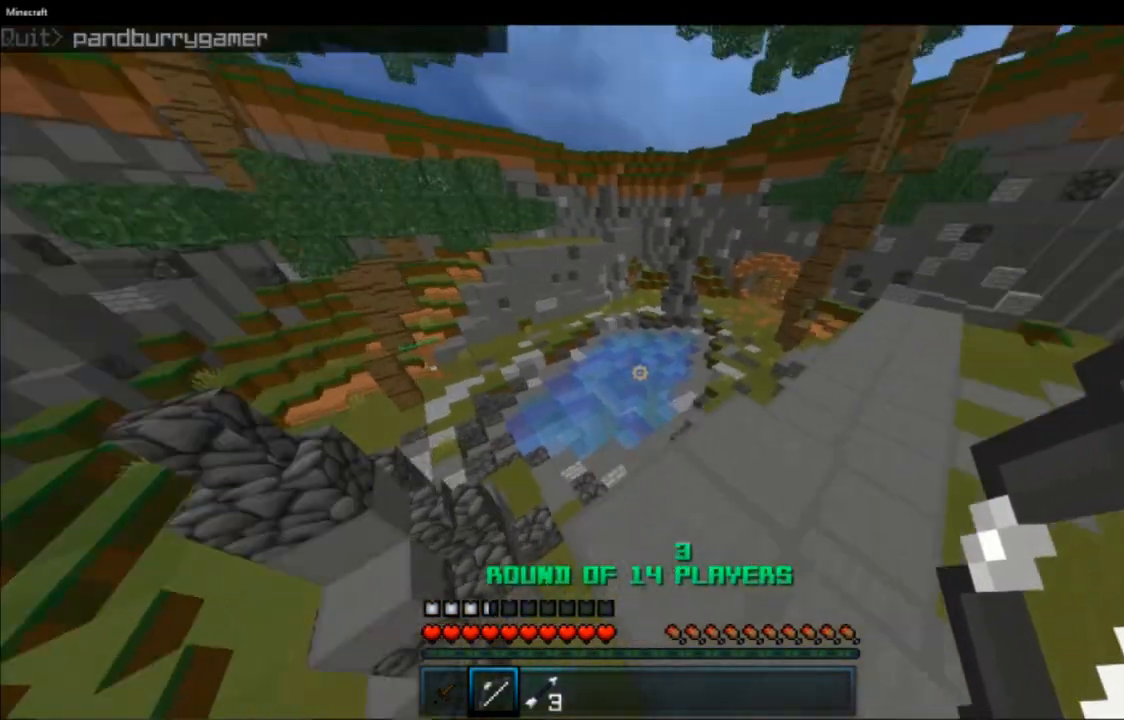
{"keys": ["d", "space", "w"], "mouse": [], "events": [[84, "d", "down"], [151, "d", "up"], [368, "d", "down"], [368, "space", "down"]]}
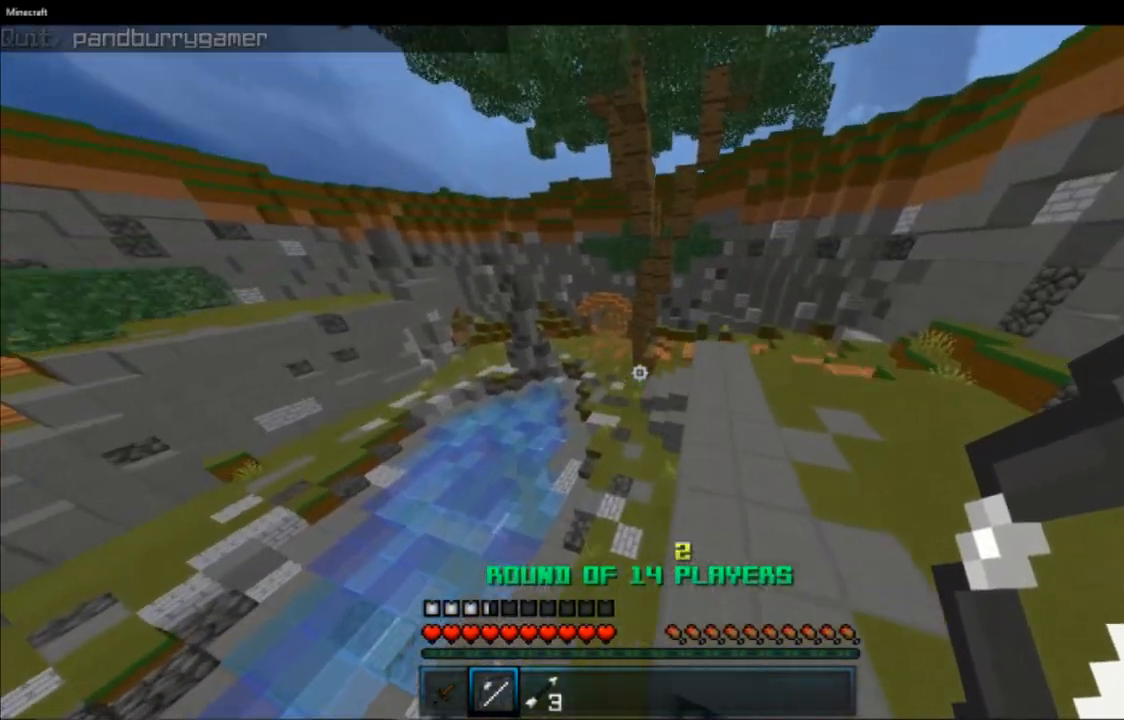
{"keys": ["d", "space", "w"], "mouse": [], "events": [[150, "space", "up"], [500, "space", "down"]]}
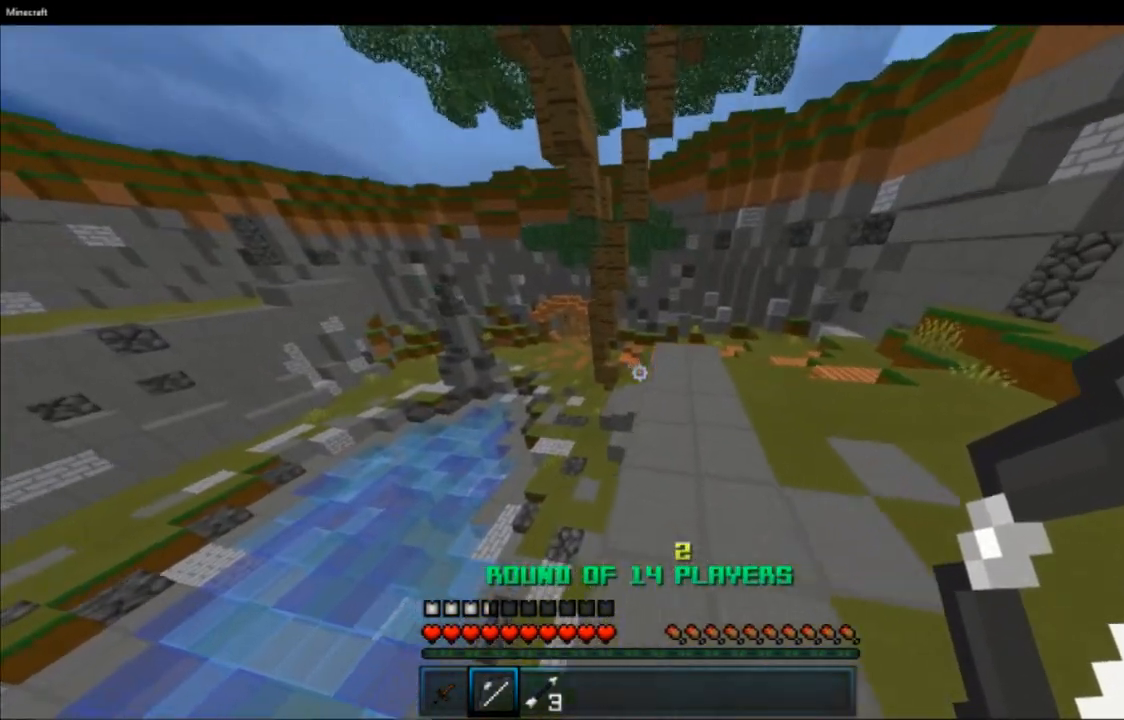
{"keys": ["w"], "mouse": [], "events": [[34, "d", "up"], [101, "space", "up"]]}
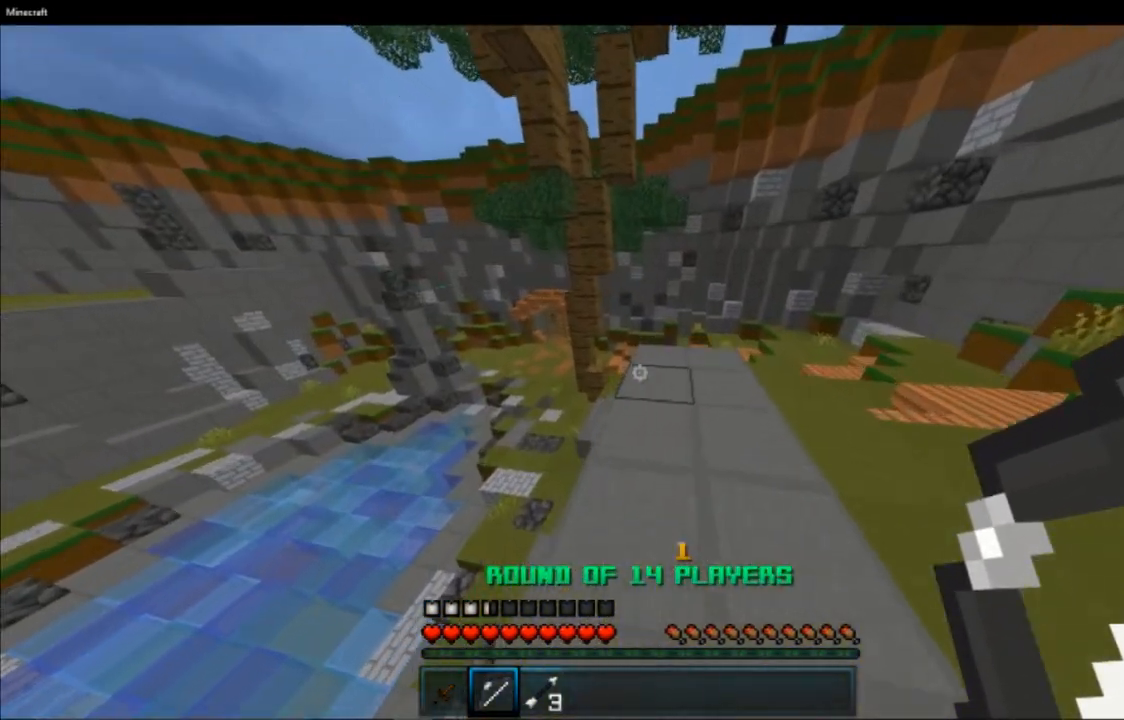
{"keys": ["d", "w"], "mouse": [], "events": [[83, "d", "down"], [183, "space", "down"], [400, "space", "up"]]}